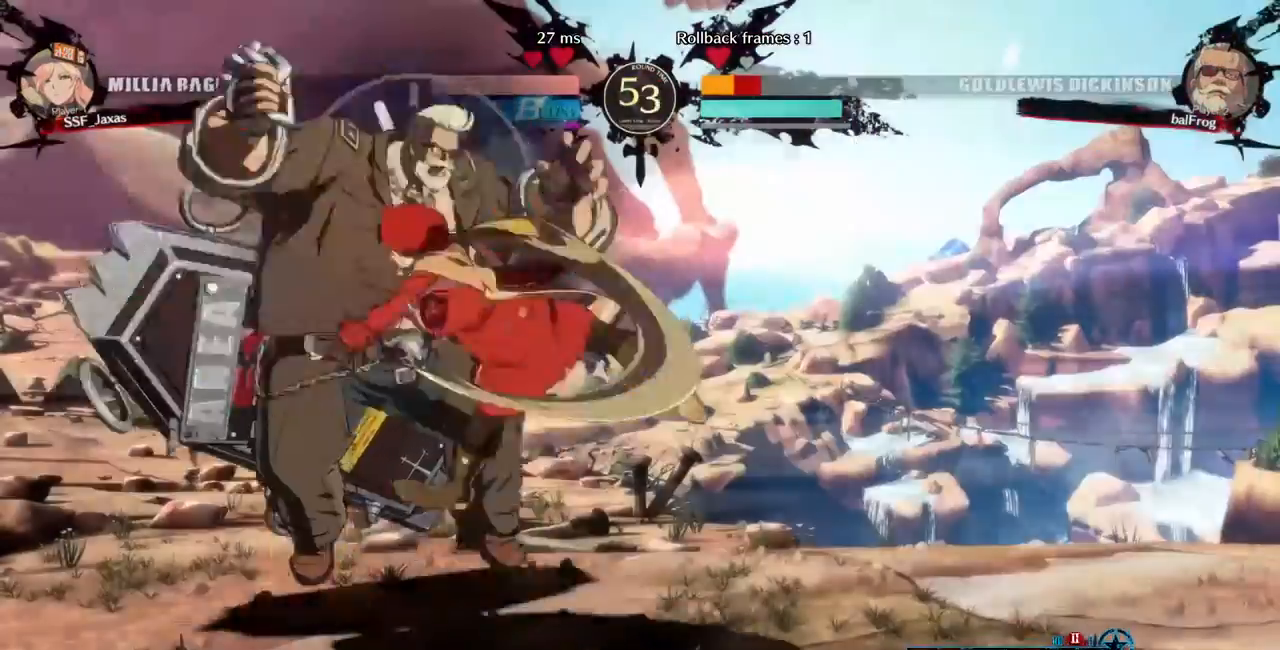
Gameplay with a controller (arcade stick); each line is a JSON object with the inputs held at the frame after it. "events" lists button and stick changes between this image and that frame as [ms after this image, input, new state], when the widget could be followed in between. Not read: L3 R3 other_buttons.
{"buttons": [], "events": [[40, "L1", "down"], [240, "L1", "up"], [400, "TRIANGLE", "down"], [440, "TRIANGLE", "up"]]}
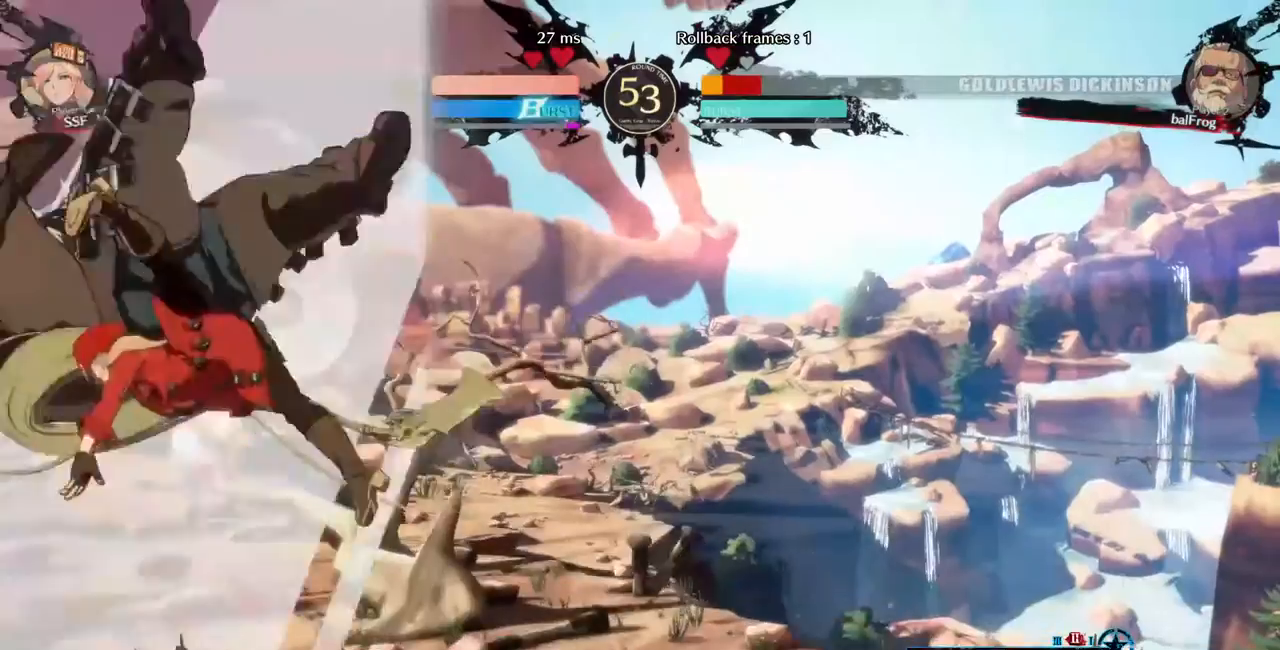
{"buttons": ["DPAD_RIGHT"], "events": [[80, "R2", "down"], [160, "R2", "up"], [320, "DPAD_RIGHT", "down"]]}
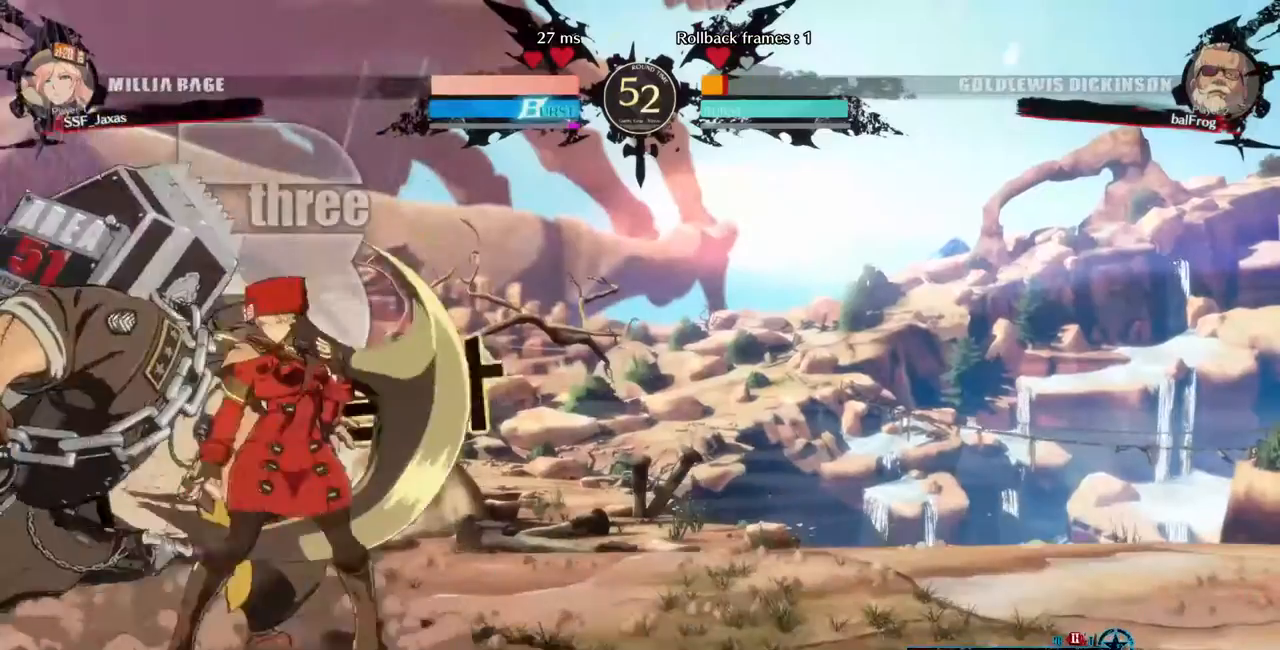
{"buttons": ["DPAD_RIGHT"], "events": [[80, "DPAD_RIGHT", "up"], [160, "DPAD_LEFT", "down"], [160, "DPAD_UP", "down"], [200, "L1", "down"], [240, "DPAD_LEFT", "up"], [240, "DPAD_UP", "up"], [280, "L1", "up"], [360, "DPAD_RIGHT", "down"]]}
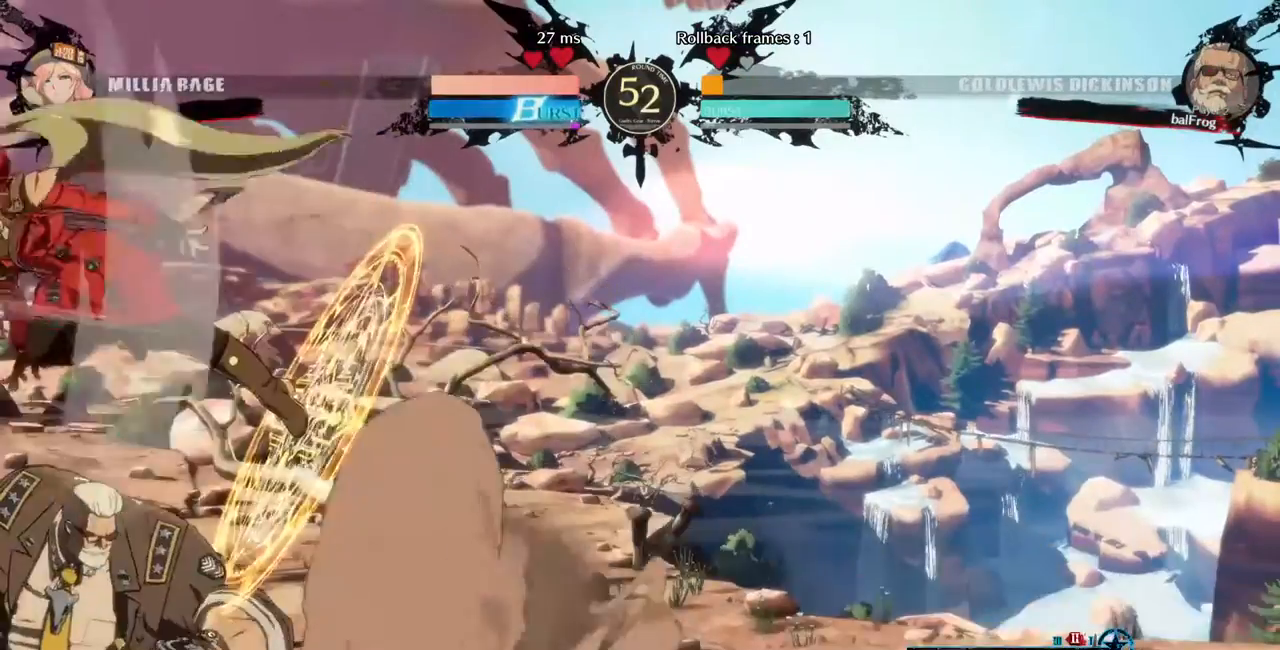
{"buttons": ["DPAD_RIGHT"], "events": [[360, "R2", "down"], [440, "R2", "up"]]}
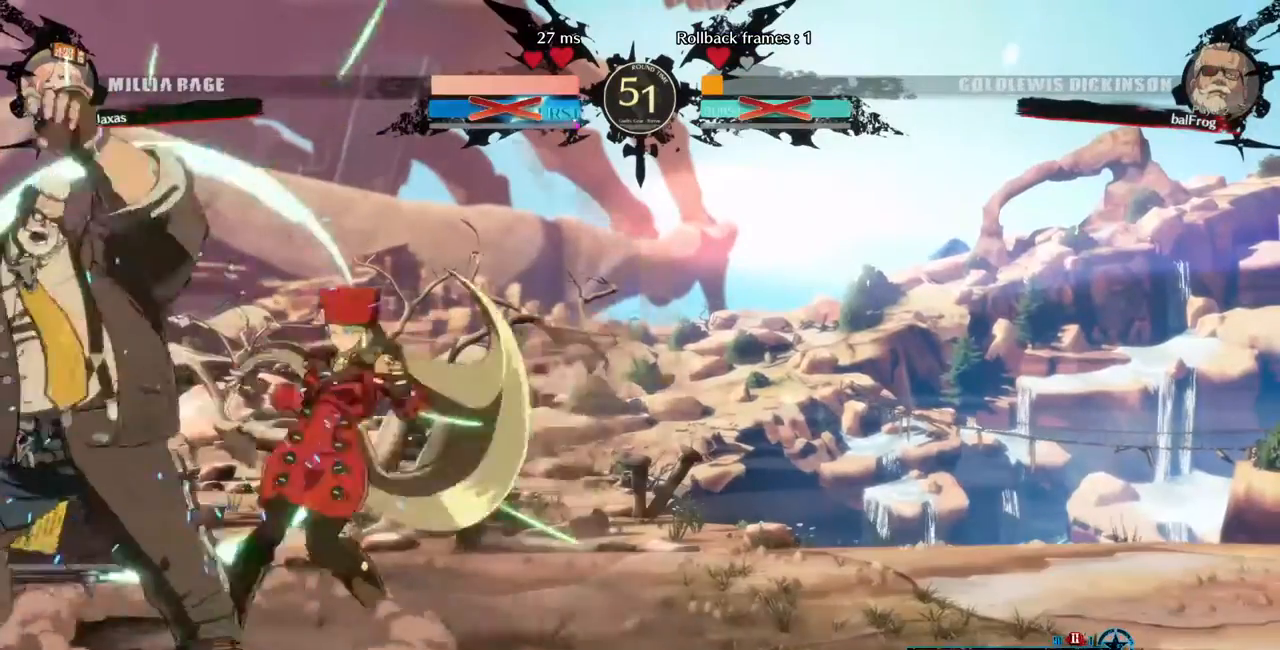
{"buttons": ["DPAD_RIGHT"], "events": [[80, "DPAD_RIGHT", "up"], [400, "DPAD_RIGHT", "down"], [440, "DPAD_RIGHT", "up"], [520, "DPAD_RIGHT", "down"]]}
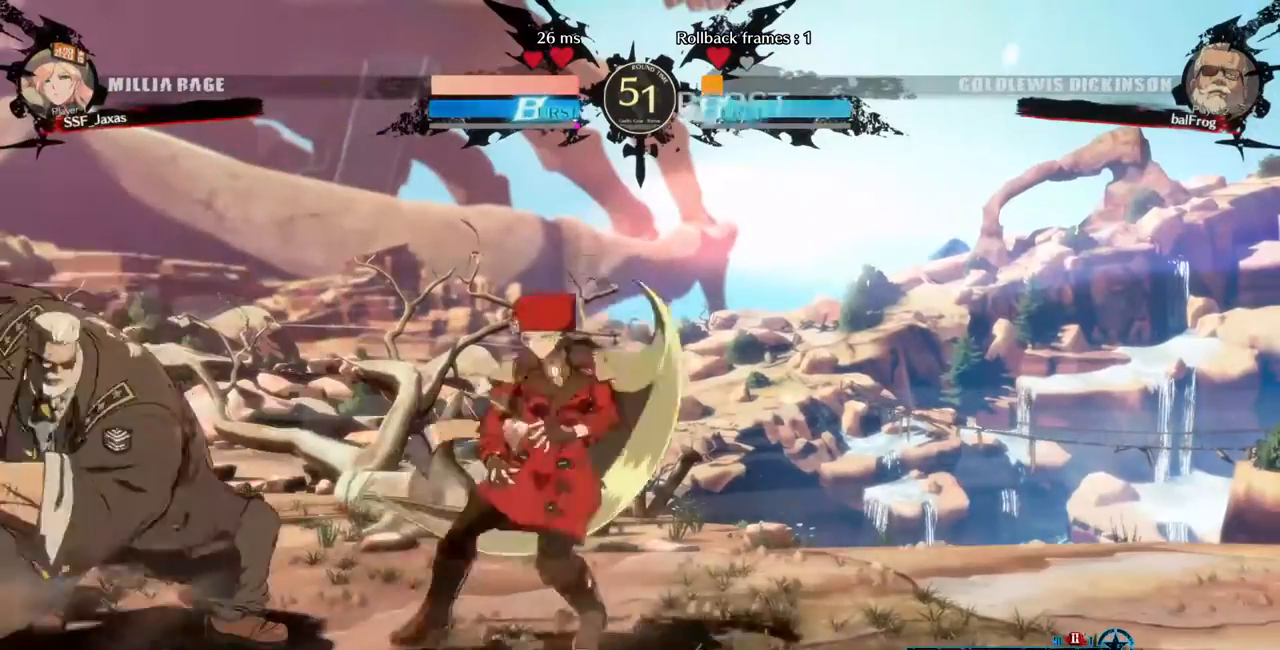
{"buttons": ["DPAD_RIGHT"], "events": [[120, "DPAD_RIGHT", "up"], [160, "DPAD_LEFT", "down"], [240, "DPAD_LEFT", "up"], [320, "DPAD_DOWN", "down"], [360, "SQUARE", "down"], [360, "TRIANGLE", "down"], [400, "DPAD_RIGHT", "down"], [440, "SQUARE", "up"], [440, "TRIANGLE", "up"], [480, "DPAD_DOWN", "up"]]}
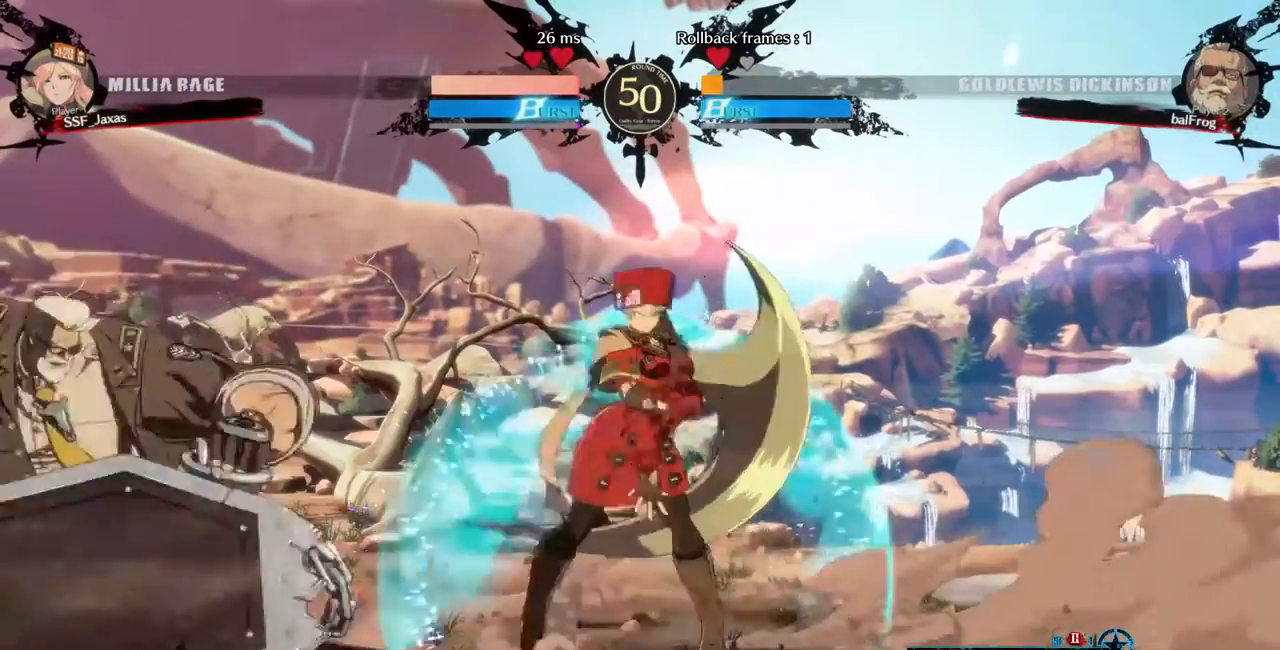
{"buttons": ["DPAD_RIGHT"], "events": [[240, "DPAD_LEFT", "down"], [240, "DPAD_RIGHT", "up"], [360, "DPAD_LEFT", "up"], [400, "DPAD_RIGHT", "down"]]}
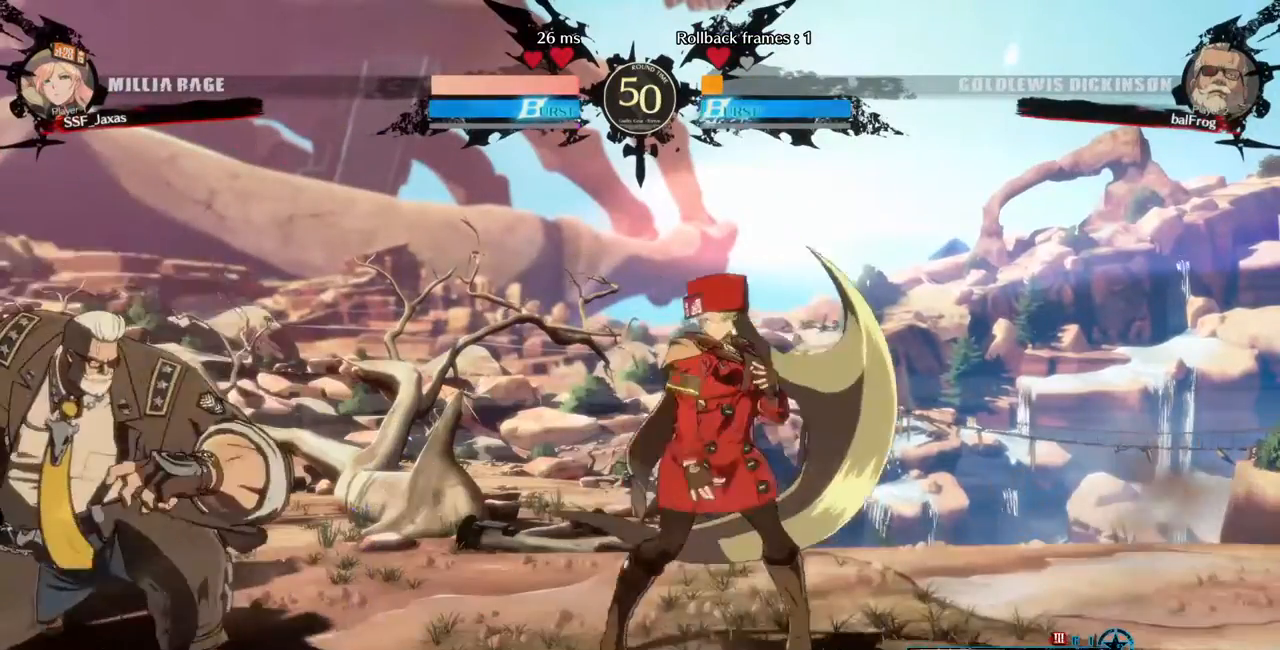
{"buttons": ["DPAD_RIGHT"], "events": [[240, "DPAD_RIGHT", "up"], [280, "DPAD_LEFT", "down"], [400, "DPAD_LEFT", "up"], [480, "DPAD_RIGHT", "down"]]}
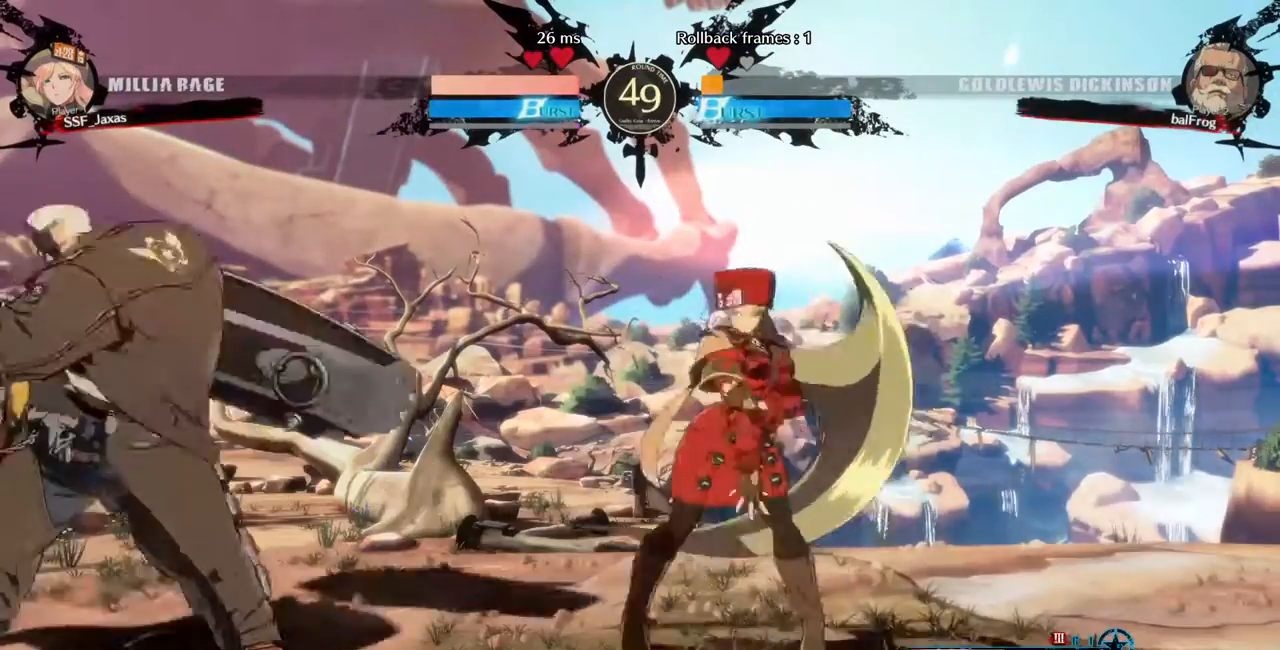
{"buttons": ["DPAD_RIGHT"], "events": [[280, "DPAD_RIGHT", "up"], [320, "DPAD_LEFT", "down"], [400, "DPAD_LEFT", "up"], [440, "DPAD_RIGHT", "down"]]}
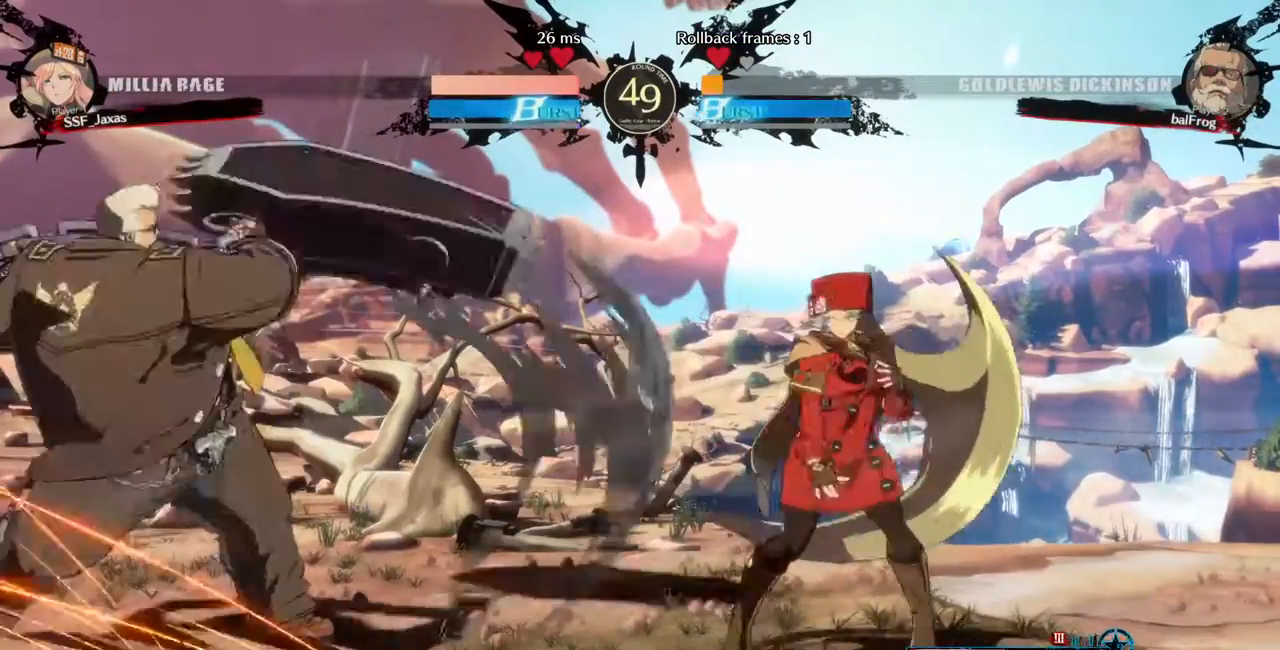
{"buttons": ["DPAD_LEFT"], "events": [[120, "DPAD_RIGHT", "up"], [240, "DPAD_LEFT", "down"]]}
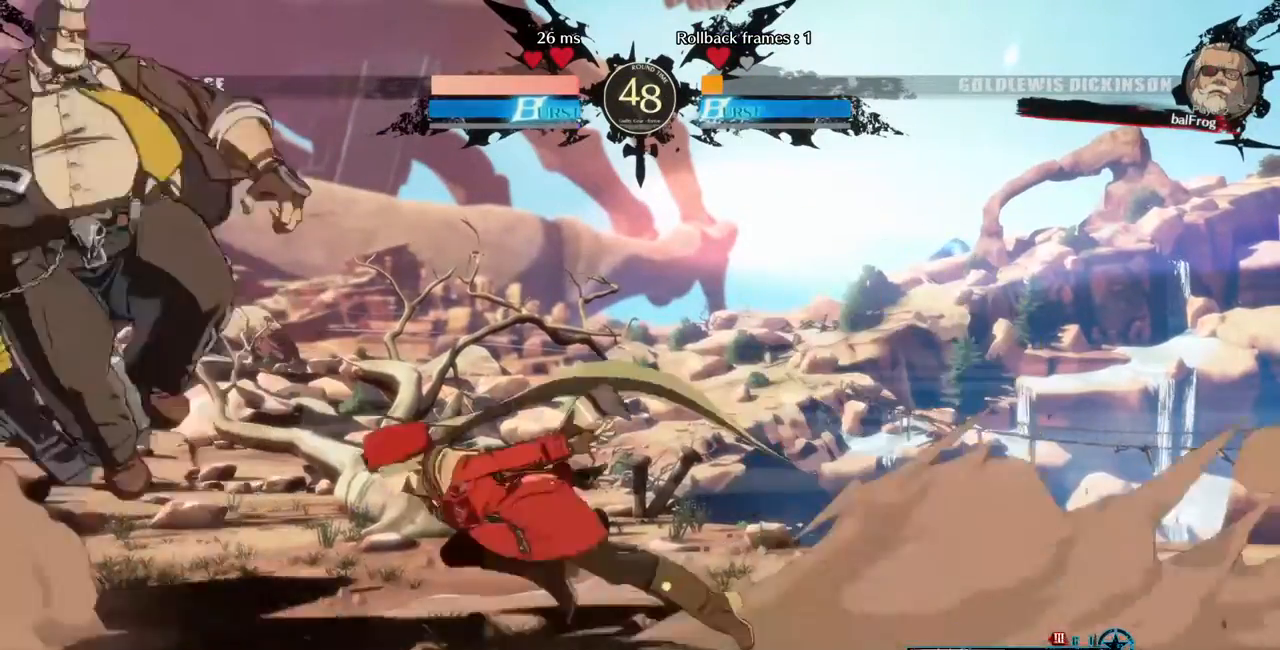
{"buttons": ["DPAD_RIGHT"]}
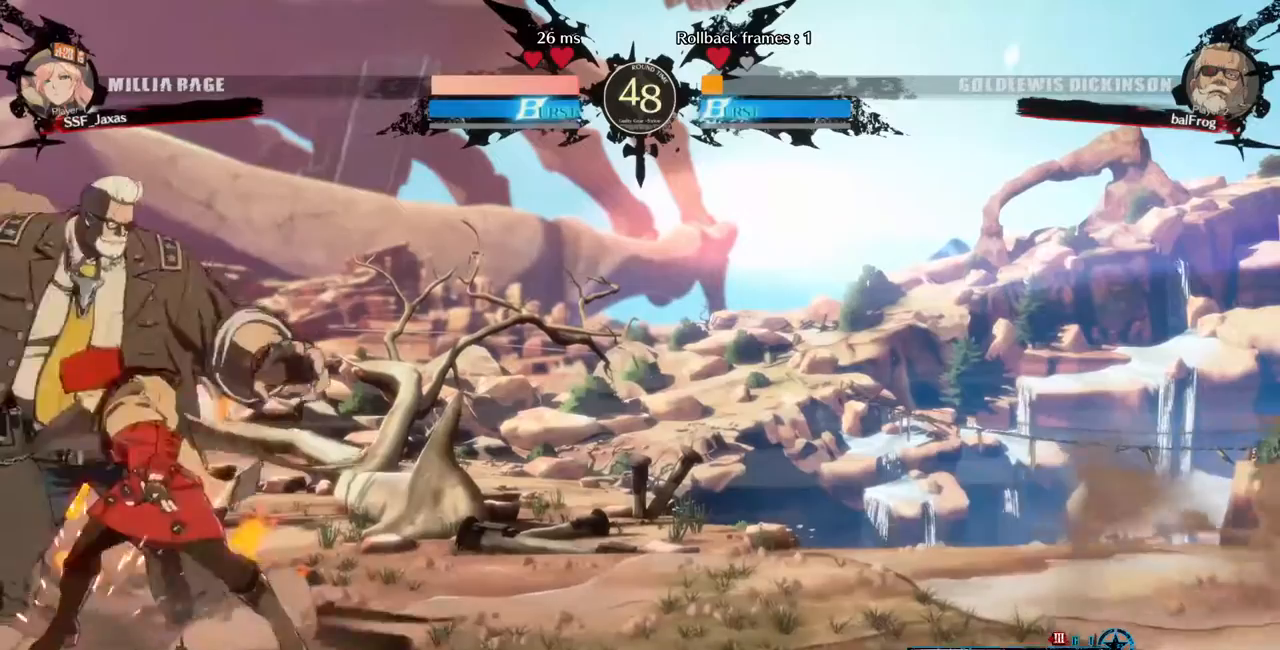
{"buttons": ["DPAD_DOWN", "DPAD_RIGHT"], "events": [[120, "DPAD_DOWN", "down"]]}
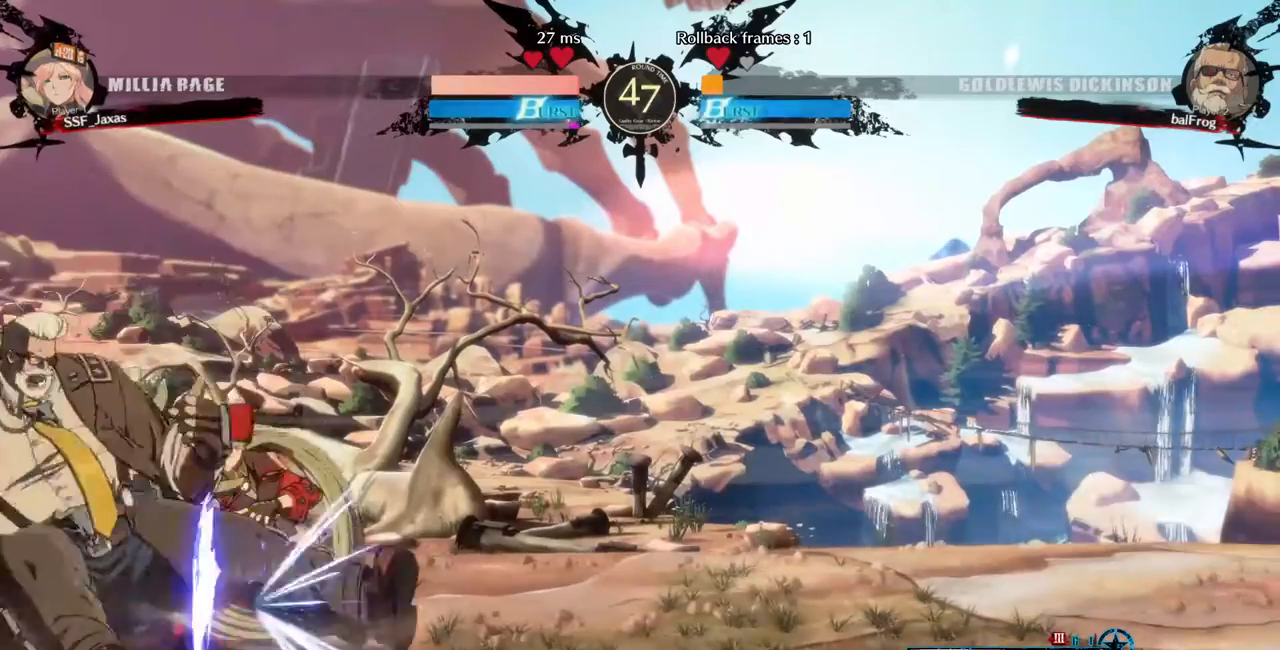
{"buttons": ["DPAD_DOWN", "DPAD_RIGHT"], "events": []}
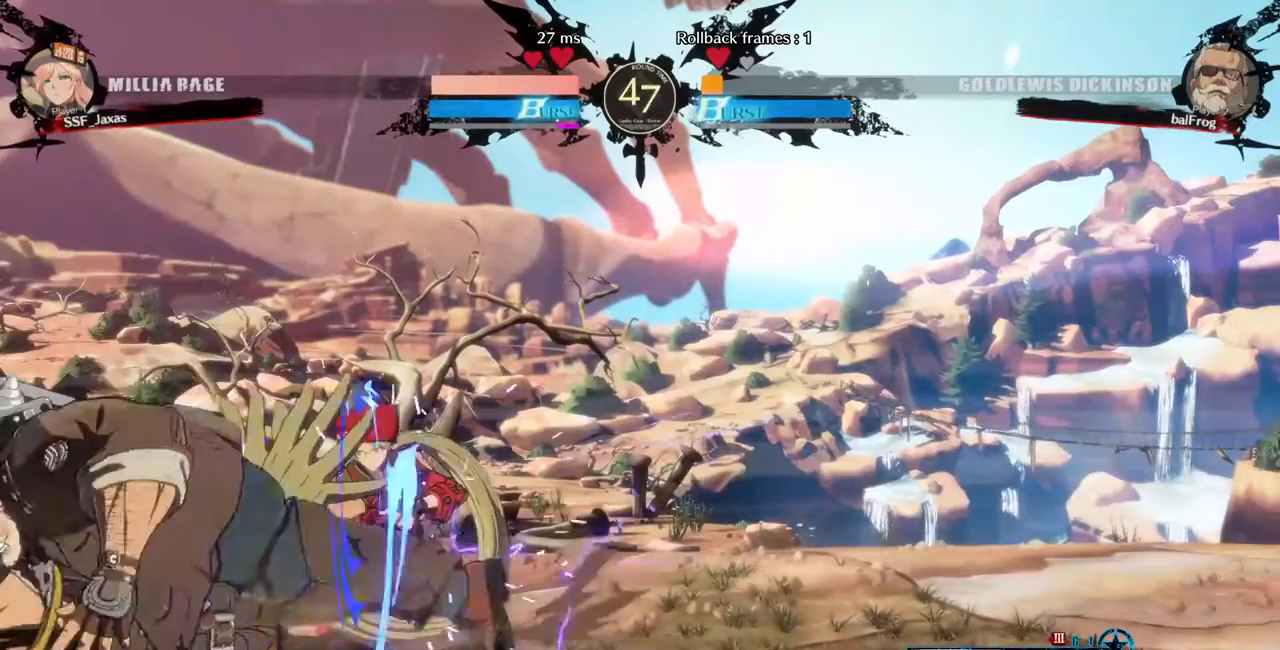
{"buttons": ["DPAD_RIGHT"], "events": [[400, "DPAD_DOWN", "up"]]}
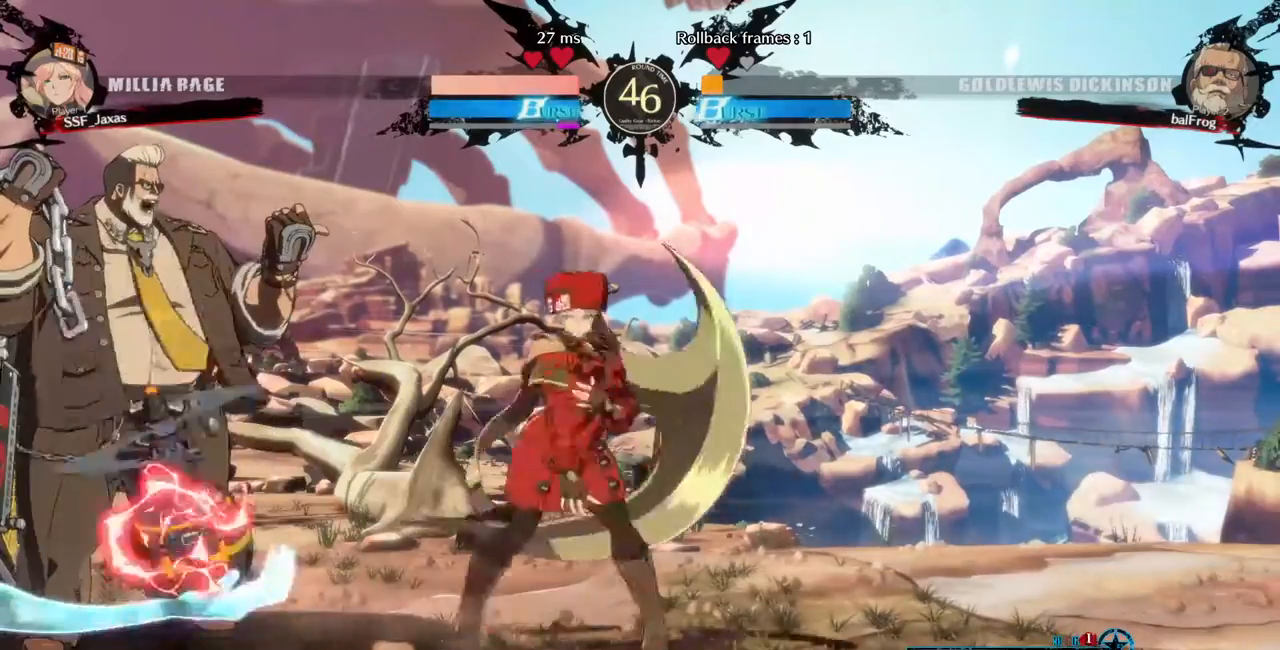
{"buttons": ["DPAD_RIGHT"], "events": [[40, "L1", "down"], [160, "L1", "up"], [240, "DPAD_LEFT", "down"], [240, "DPAD_RIGHT", "up"], [400, "DPAD_LEFT", "up"], [440, "DPAD_RIGHT", "down"]]}
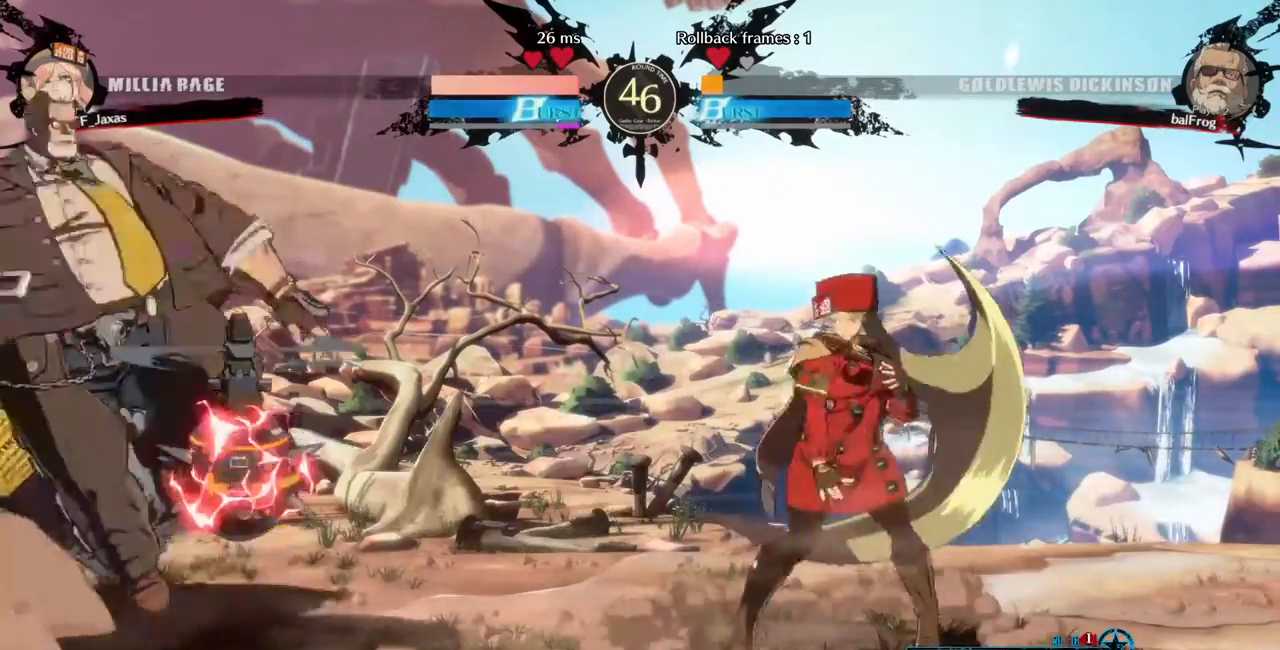
{"buttons": ["DPAD_RIGHT"], "events": []}
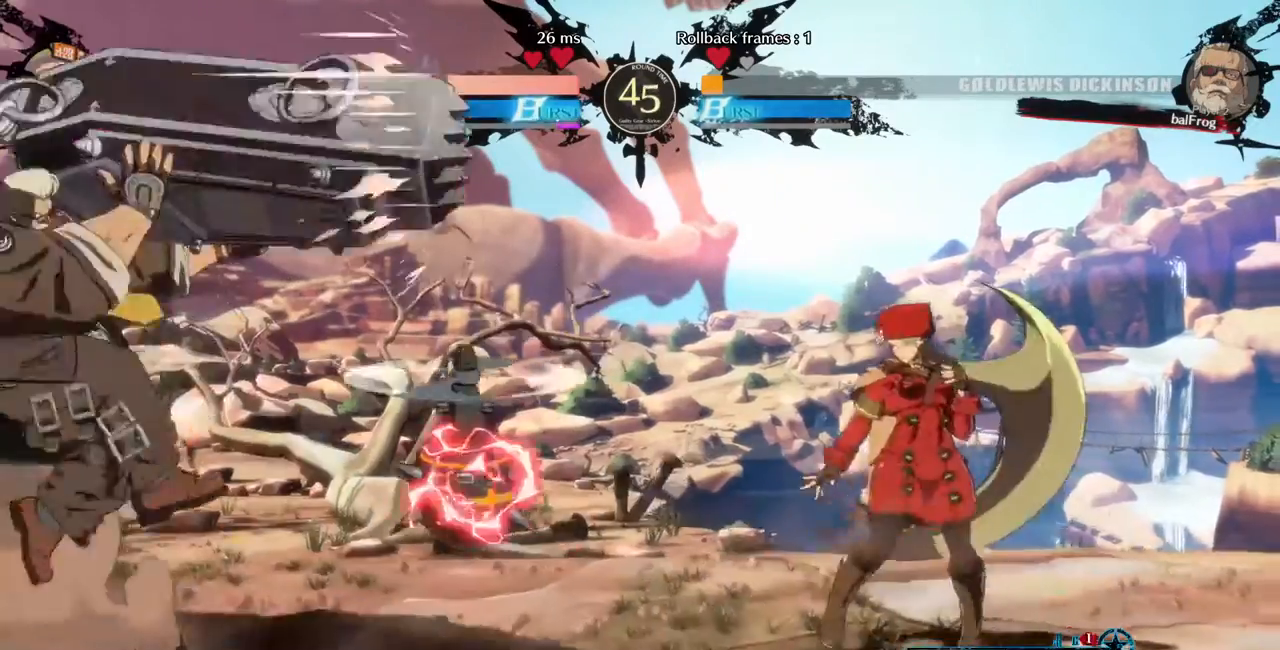
{"buttons": ["DPAD_RIGHT"], "events": [[240, "DPAD_UP", "down"], [360, "DPAD_UP", "up"]]}
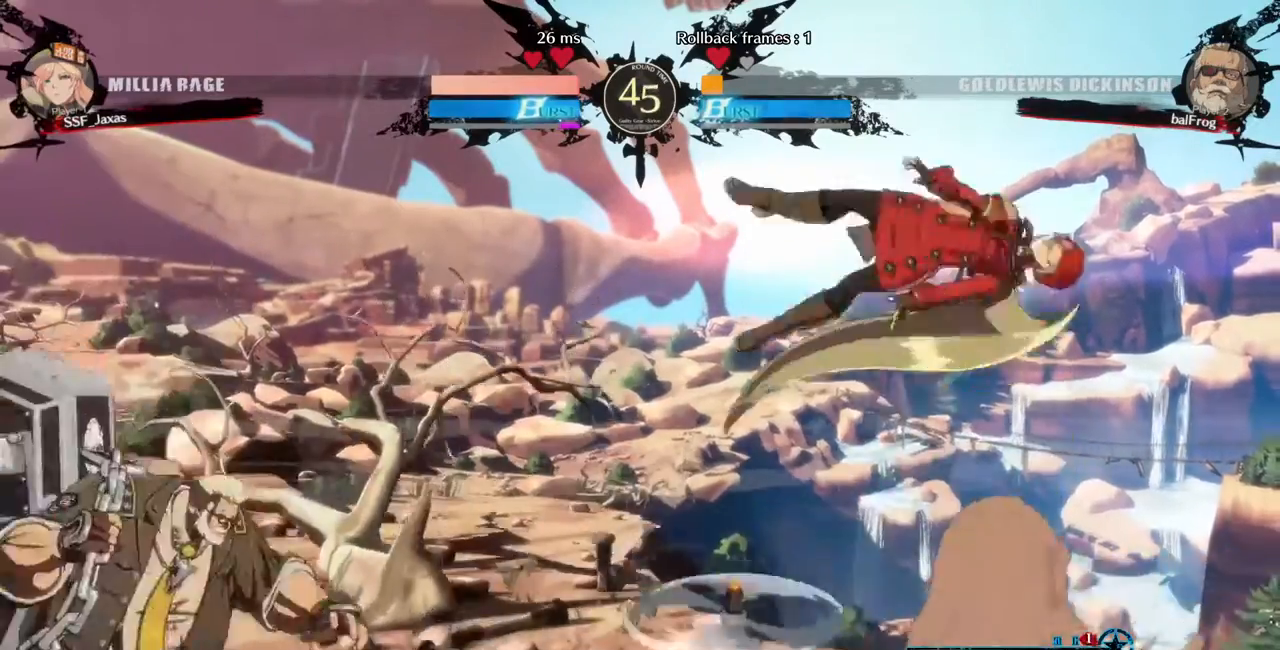
{"buttons": ["DPAD_RIGHT"], "events": [[40, "DPAD_RIGHT", "up"], [160, "DPAD_RIGHT", "down"], [240, "L1", "down"], [400, "L1", "up"]]}
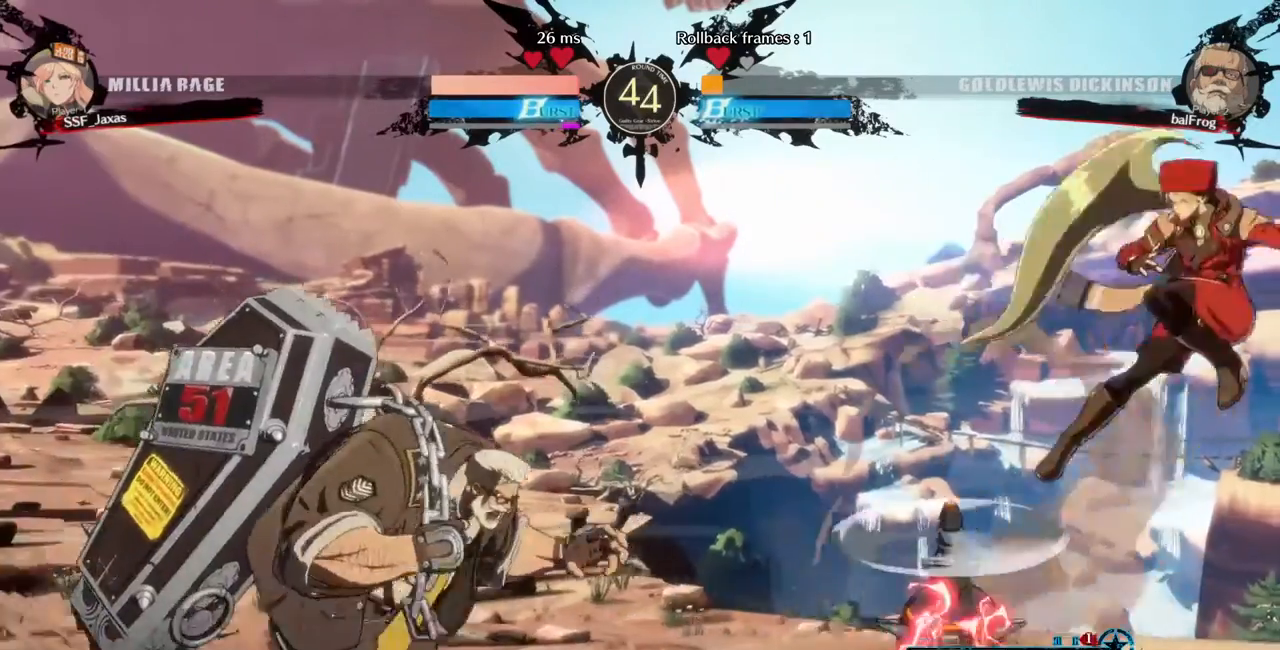
{"buttons": ["DPAD_RIGHT"], "events": [[200, "L1", "down"], [320, "L1", "up"]]}
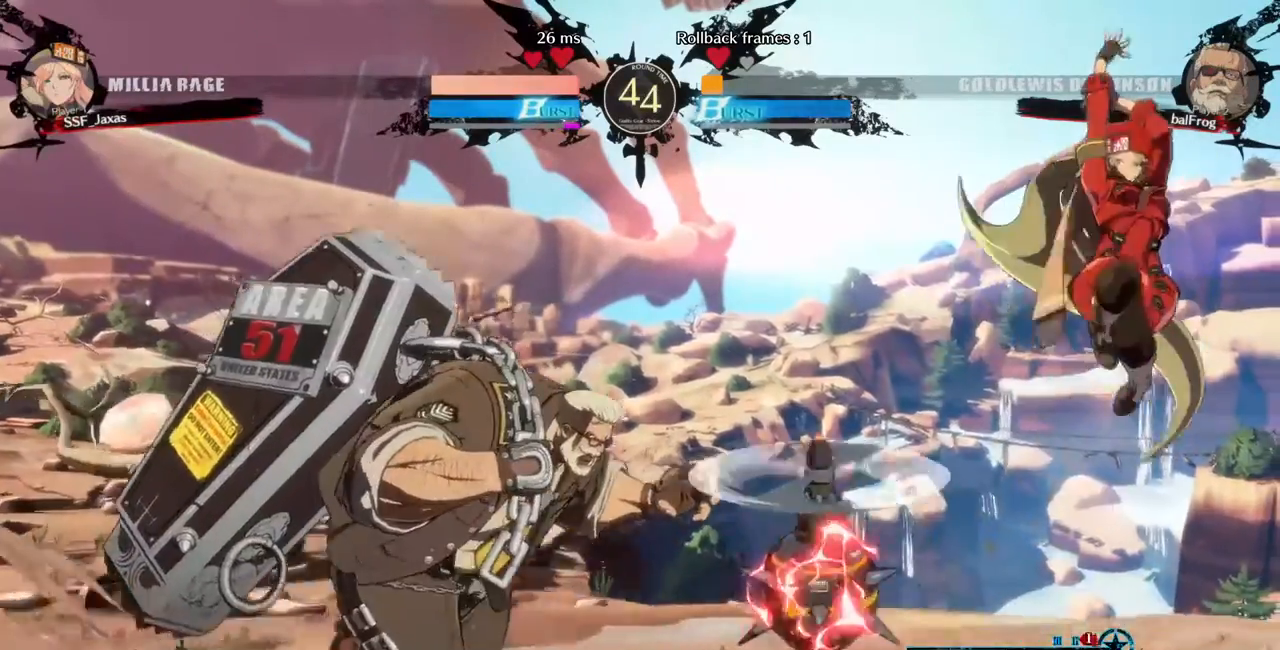
{"buttons": ["DPAD_RIGHT"]}
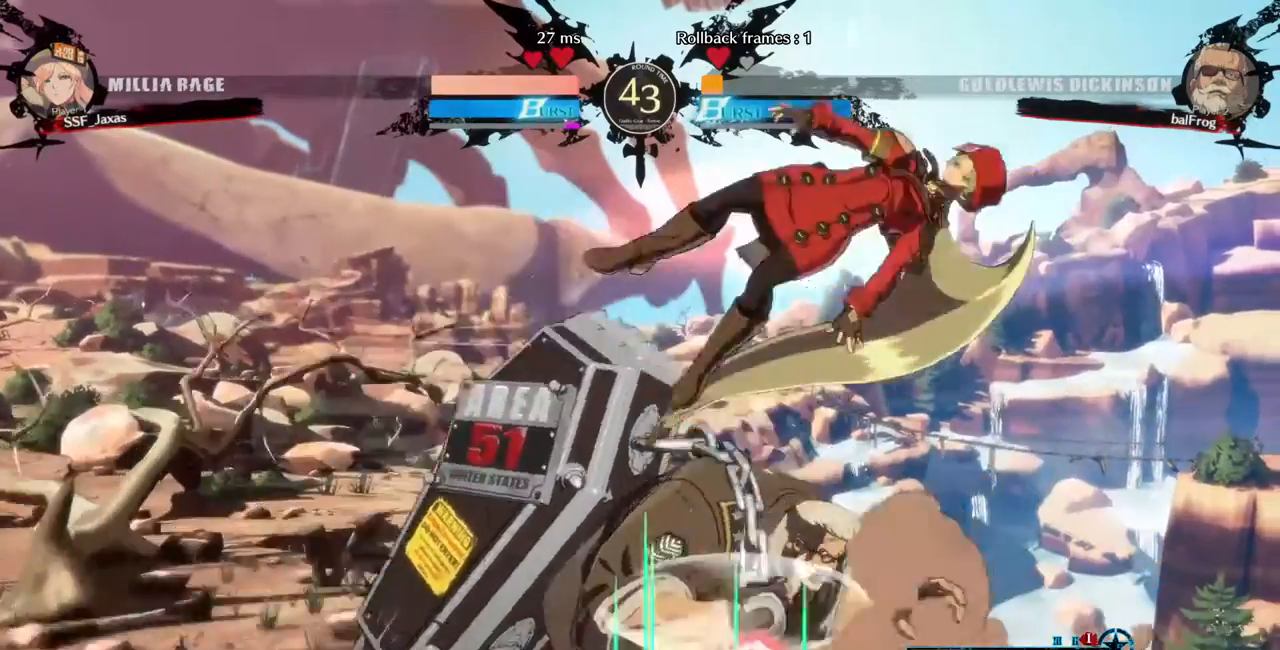
{"buttons": ["DPAD_LEFT"], "events": [[40, "DPAD_RIGHT", "up"], [80, "DPAD_LEFT", "down"], [200, "L1", "down"], [280, "L1", "up"]]}
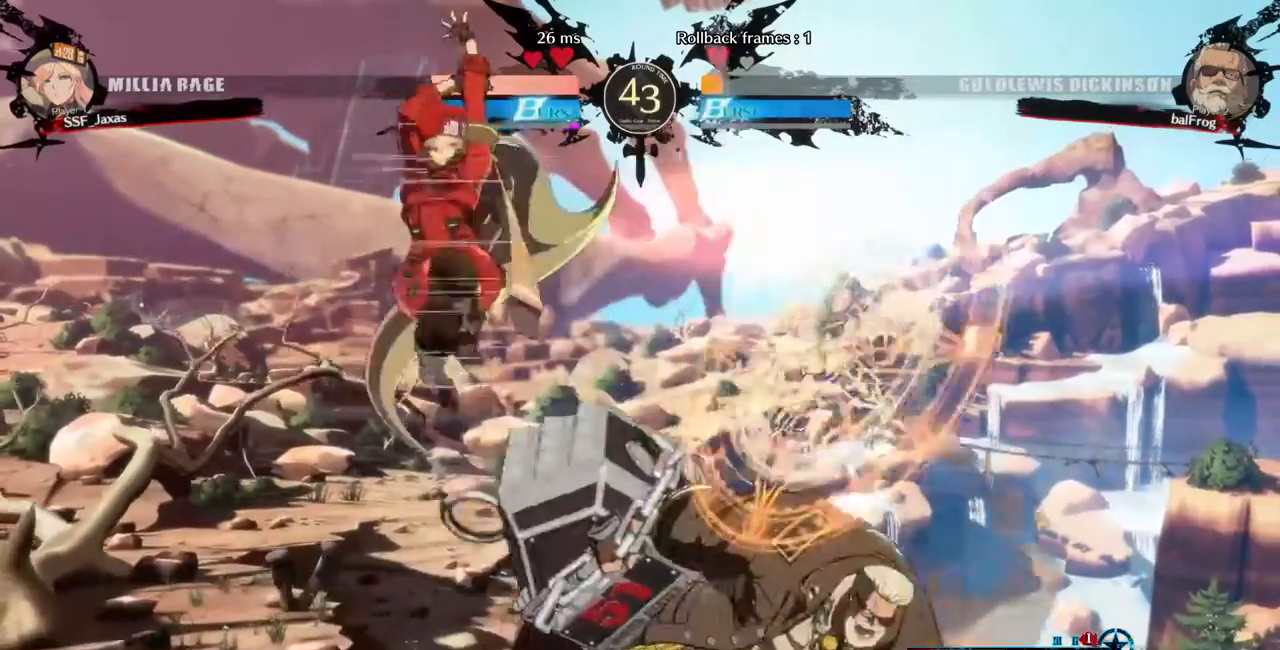
{"buttons": ["DPAD_LEFT"], "events": [[120, "DPAD_LEFT", "up"], [200, "DPAD_LEFT", "down"]]}
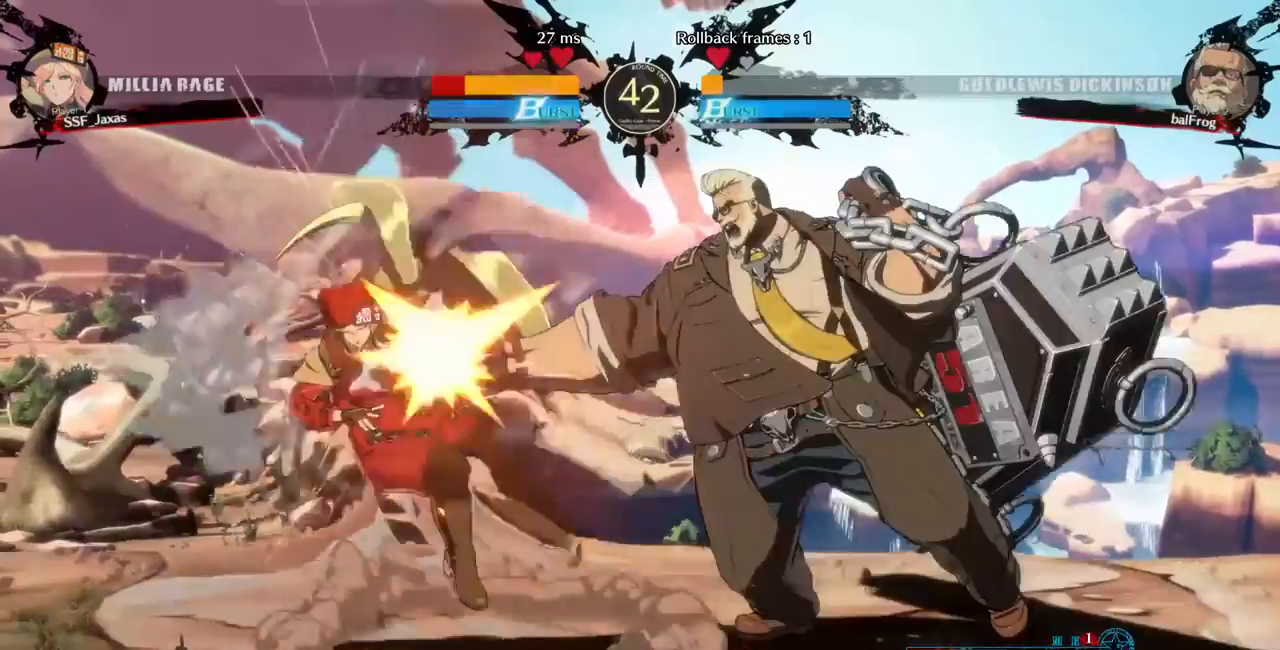
{"buttons": ["SQUARE", "DPAD_LEFT"], "events": [[400, "SQUARE", "down"]]}
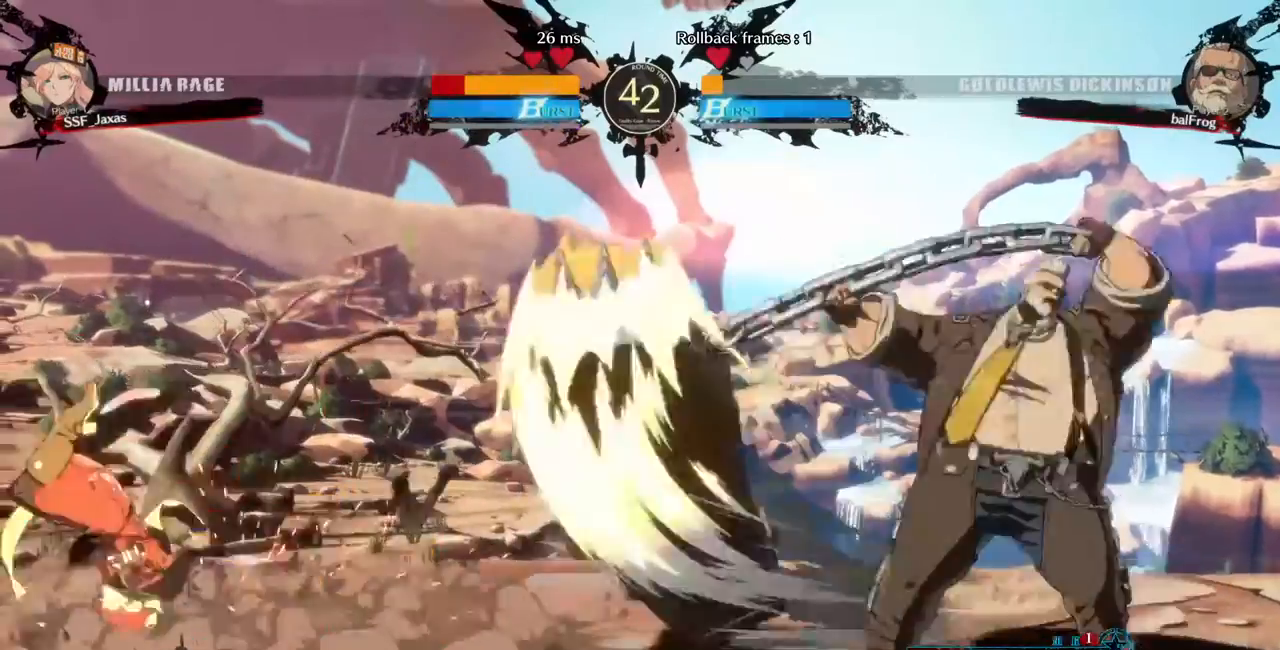
{"buttons": ["DPAD_RIGHT"], "events": [[160, "SQUARE", "up"], [240, "DPAD_LEFT", "up"], [240, "DPAD_RIGHT", "down"], [360, "DPAD_RIGHT", "up"], [400, "DPAD_RIGHT", "down"]]}
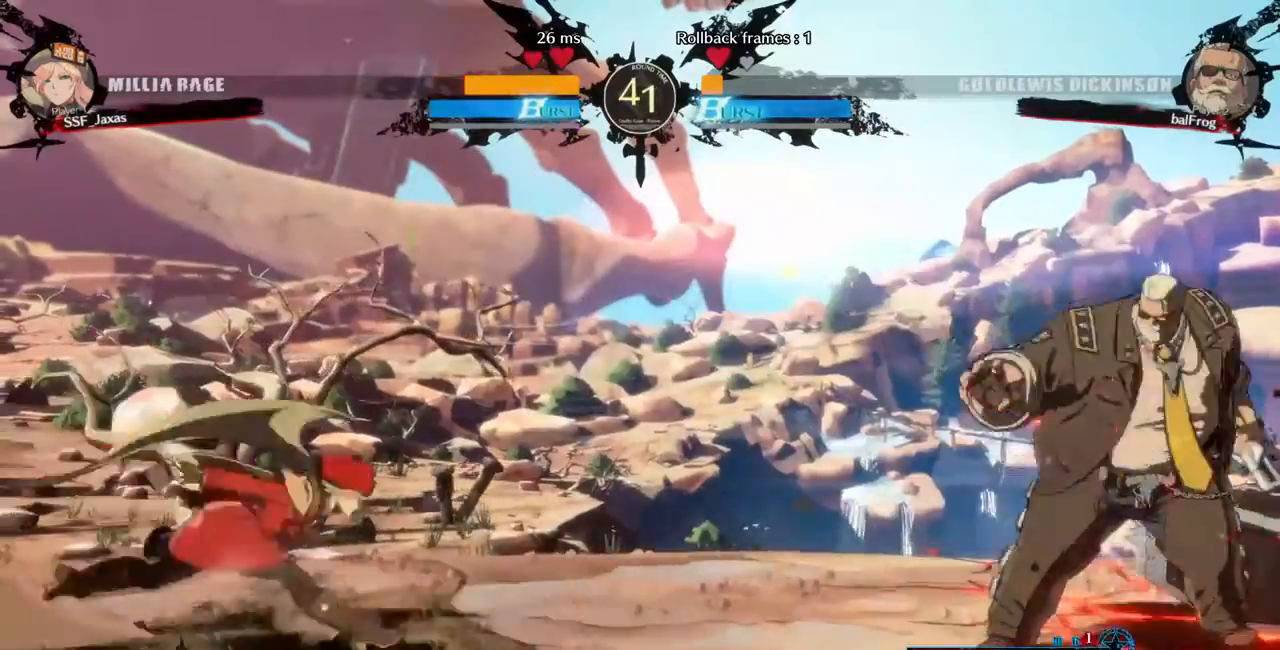
{"buttons": ["DPAD_LEFT"], "events": [[40, "DPAD_DOWN", "down"], [40, "DPAD_RIGHT", "up"], [200, "DPAD_RIGHT", "down"], [240, "DPAD_DOWN", "up"], [240, "TRIANGLE", "down"], [280, "DPAD_RIGHT", "up"], [320, "DPAD_LEFT", "down"], [360, "TRIANGLE", "up"]]}
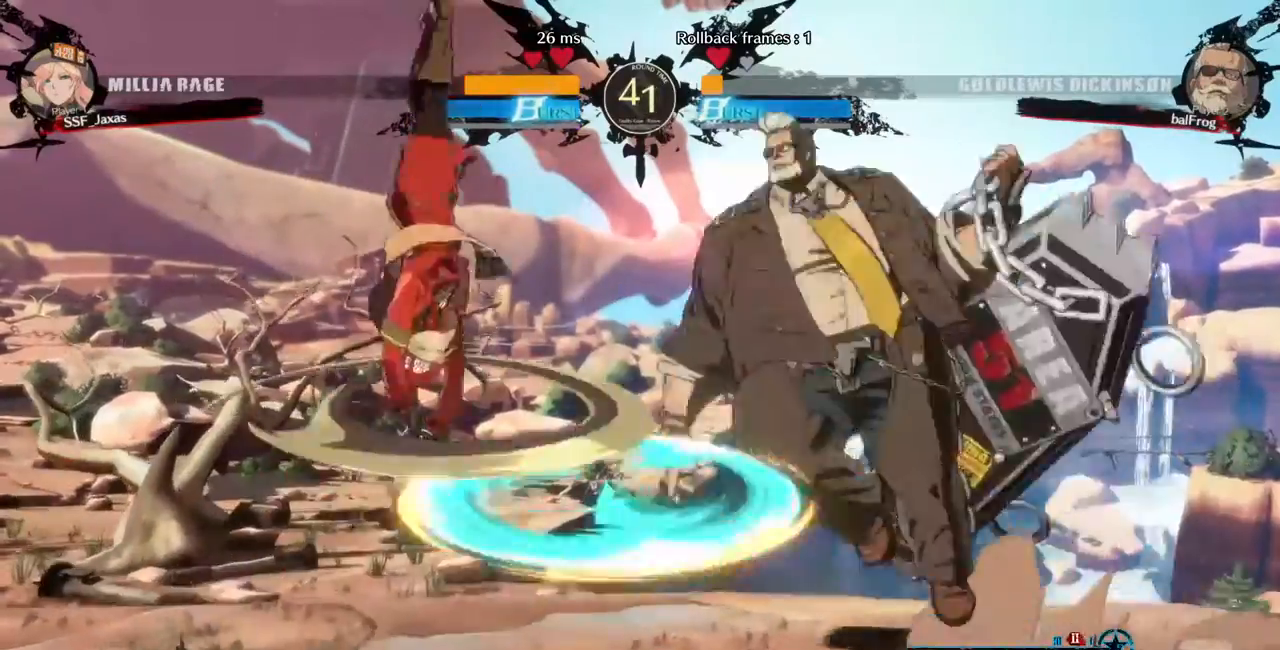
{"buttons": ["DPAD_LEFT"], "events": []}